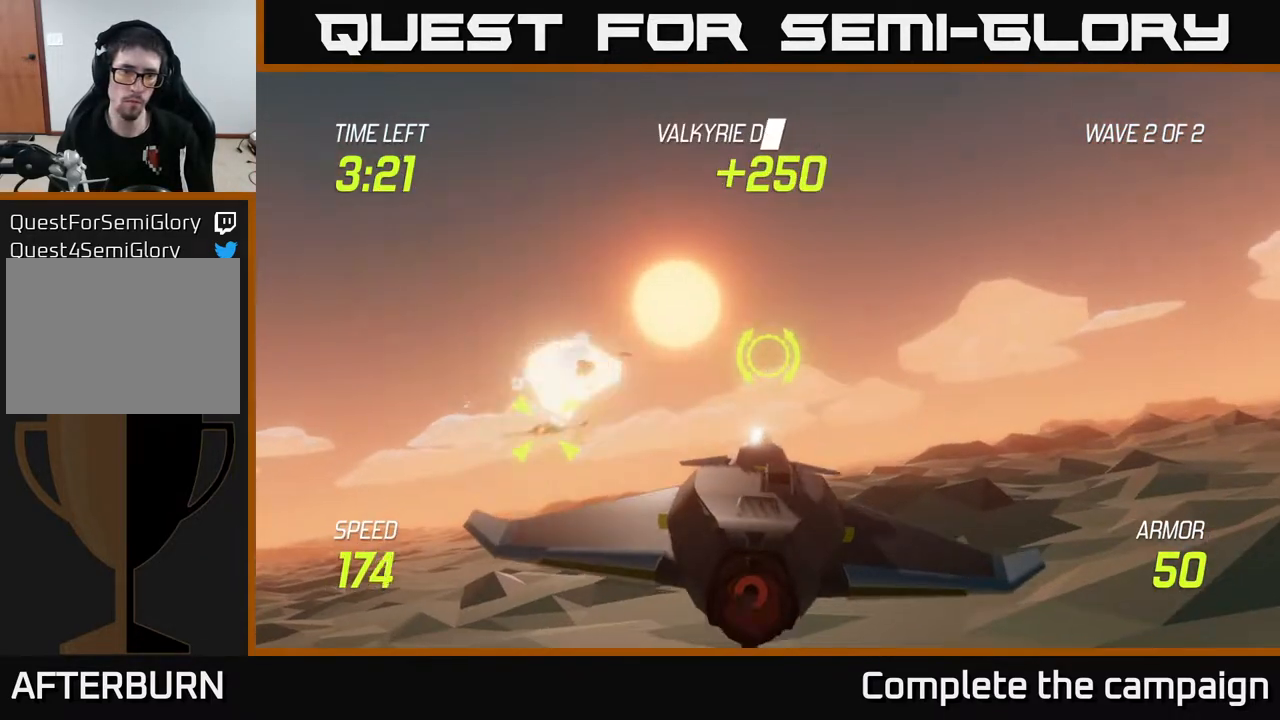
Gameplay with a controller (Xbox layout); each line is a JSON object with the inputs held at the frame after it. "events" lists button and stick changes between this image and that frame as [ms after this image, input, new state], when the widget could be followed in between. Not read: L3 R3.
{"buttons": [], "left_stick": "up-left", "right_stick": "center", "events": [[100, "left_stick", "right"], [300, "left_stick", "center"], [367, "left_stick", "up-left"]]}
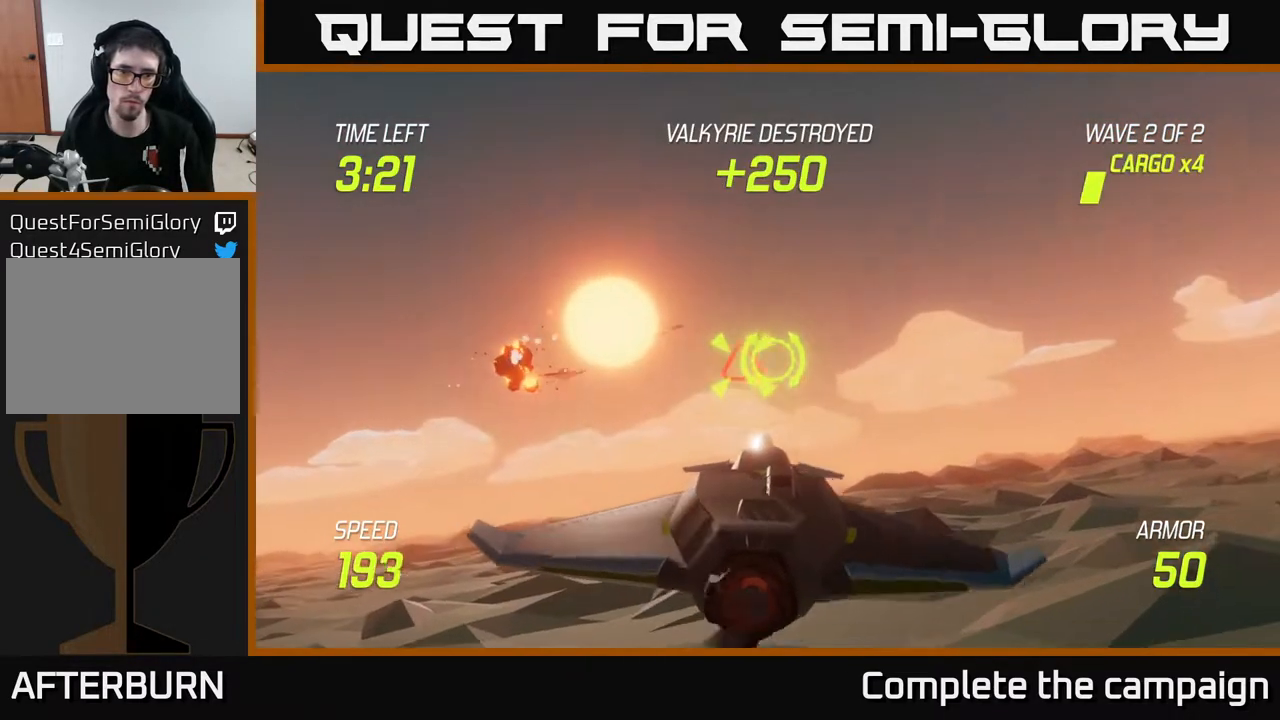
{"buttons": [], "left_stick": "down-right", "right_stick": "center", "events": [[200, "R2", "down"], [217, "left_stick", "center"], [350, "R2", "up"], [417, "left_stick", "down-right"]]}
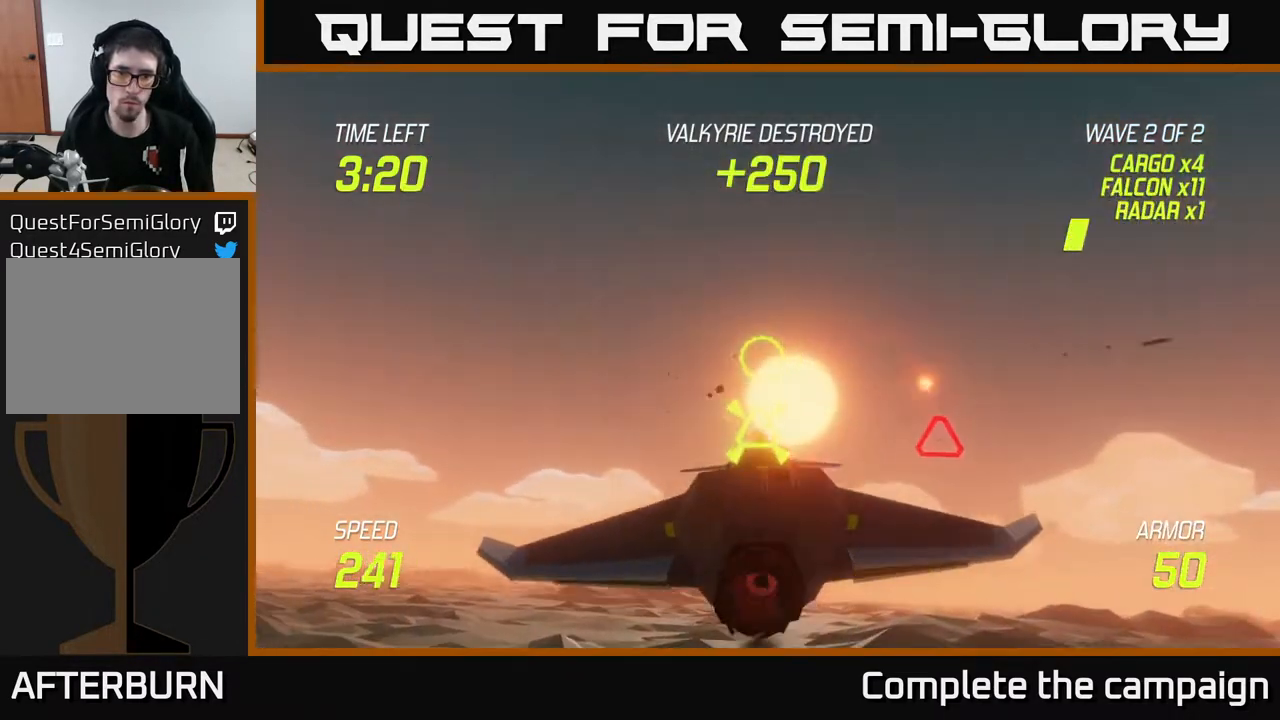
{"buttons": [], "left_stick": "up-left", "right_stick": "center", "events": [[67, "left_stick", "right"], [233, "R2", "down"], [233, "left_stick", "left"], [317, "R2", "up"], [450, "left_stick", "up-left"]]}
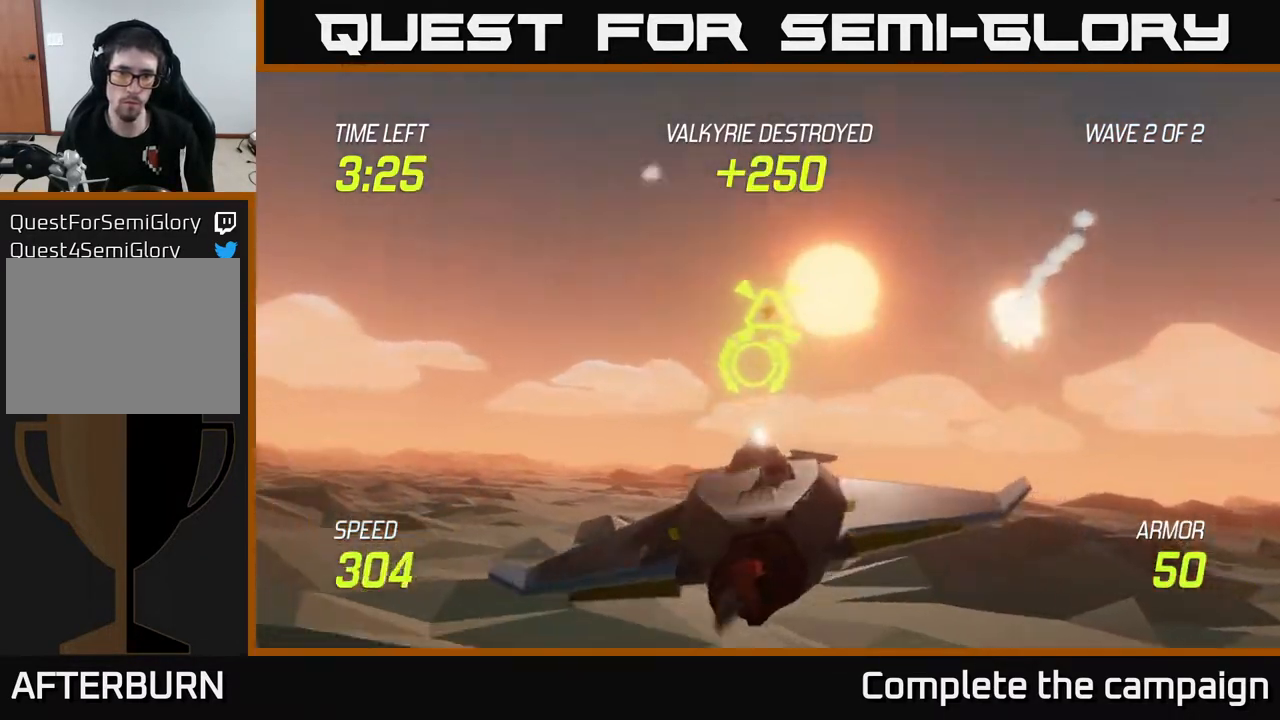
{"buttons": [], "left_stick": "right", "right_stick": "center", "events": [[33, "left_stick", "up"], [183, "R2", "down"], [200, "left_stick", "right"], [250, "R2", "up"], [250, "left_stick", "down-right"], [383, "L2", "down"], [417, "left_stick", "right"], [483, "L2", "up"]]}
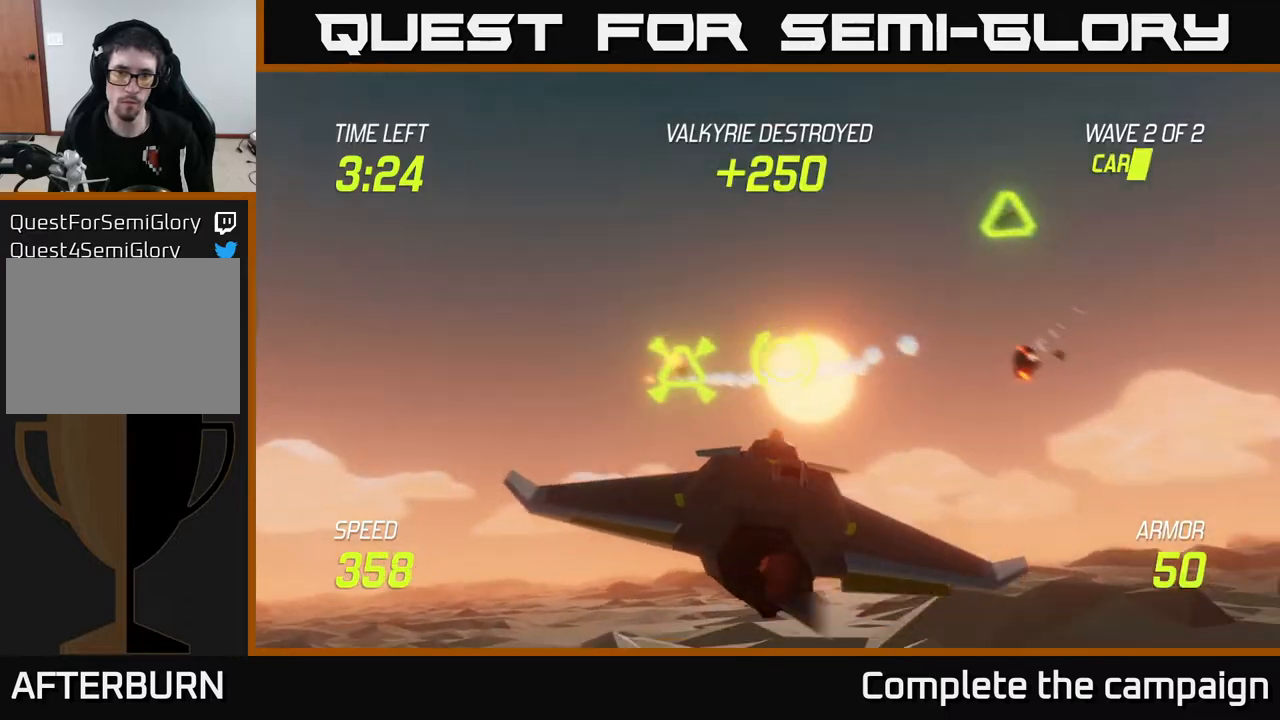
{"buttons": [], "left_stick": "left", "right_stick": "center", "events": [[183, "left_stick", "left"], [300, "left_stick", "up-left"], [450, "left_stick", "left"]]}
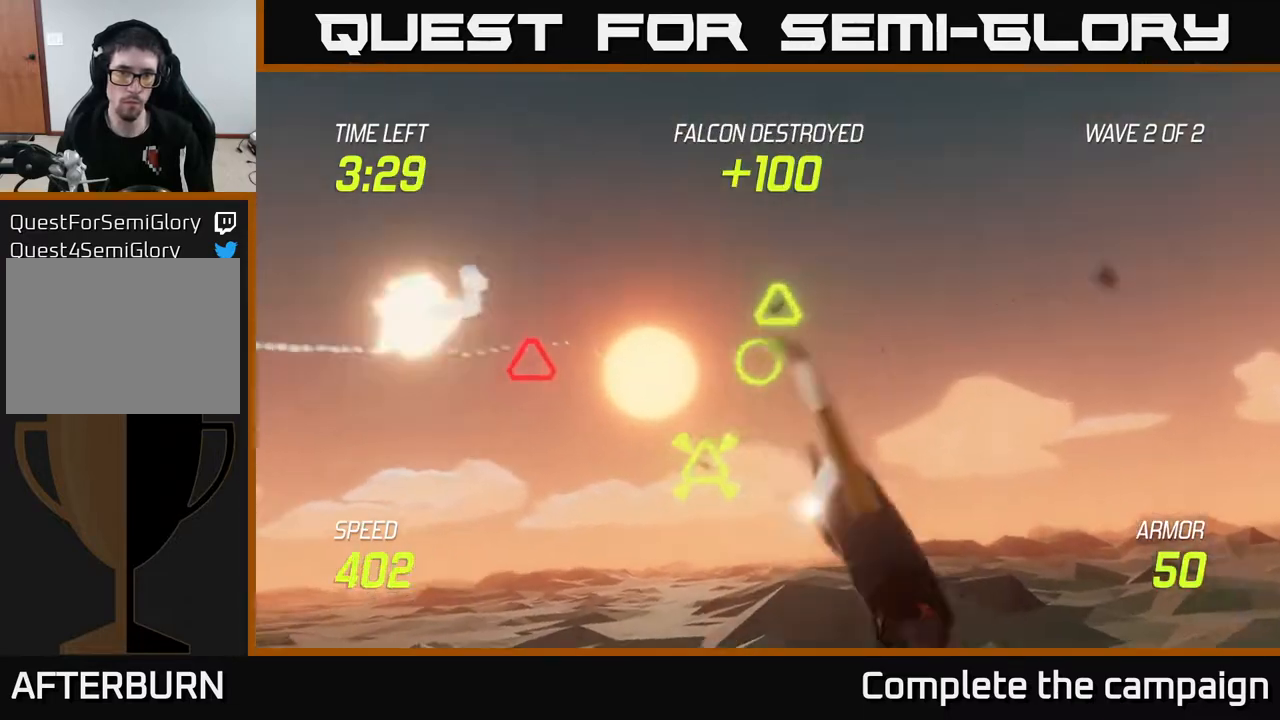
{"buttons": ["R2"], "left_stick": "down-right", "right_stick": "center", "events": [[33, "R2", "down"], [100, "left_stick", "up"], [167, "R2", "up"], [200, "left_stick", "left"], [400, "R2", "down"], [400, "left_stick", "up-right"], [467, "left_stick", "down-right"]]}
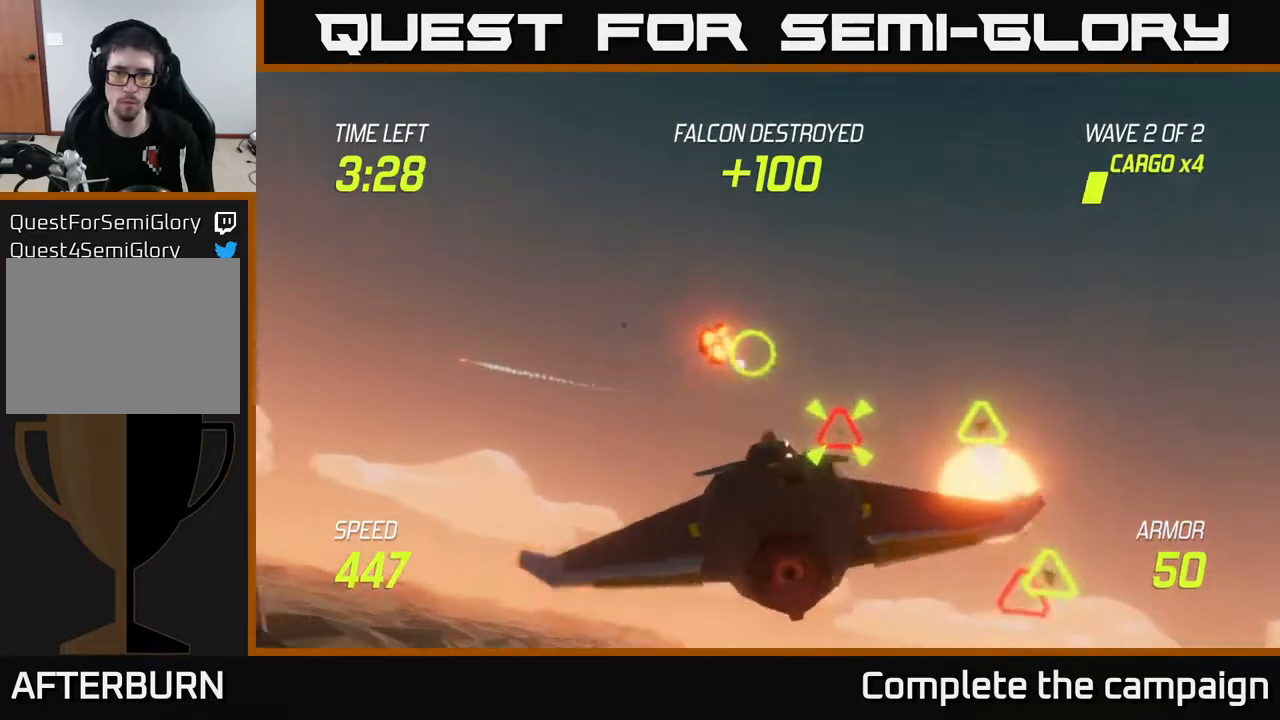
{"buttons": ["R2"], "left_stick": "left", "right_stick": "center", "events": [[33, "R2", "up"], [83, "left_stick", "right"], [367, "left_stick", "down"], [450, "R2", "down"], [450, "left_stick", "left"]]}
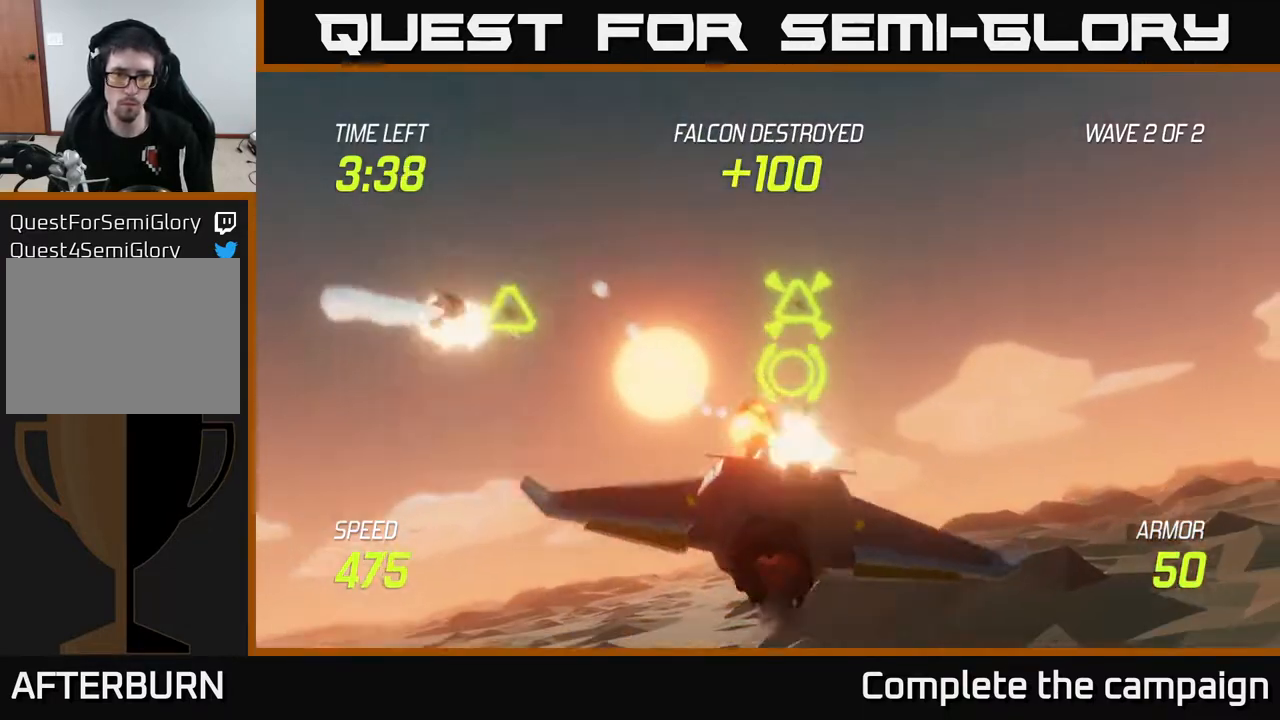
{"buttons": ["R2"], "left_stick": "left", "right_stick": "center", "events": [[83, "R2", "up"], [83, "left_stick", "up-left"], [317, "left_stick", "up"], [500, "R2", "down"], [500, "left_stick", "left"]]}
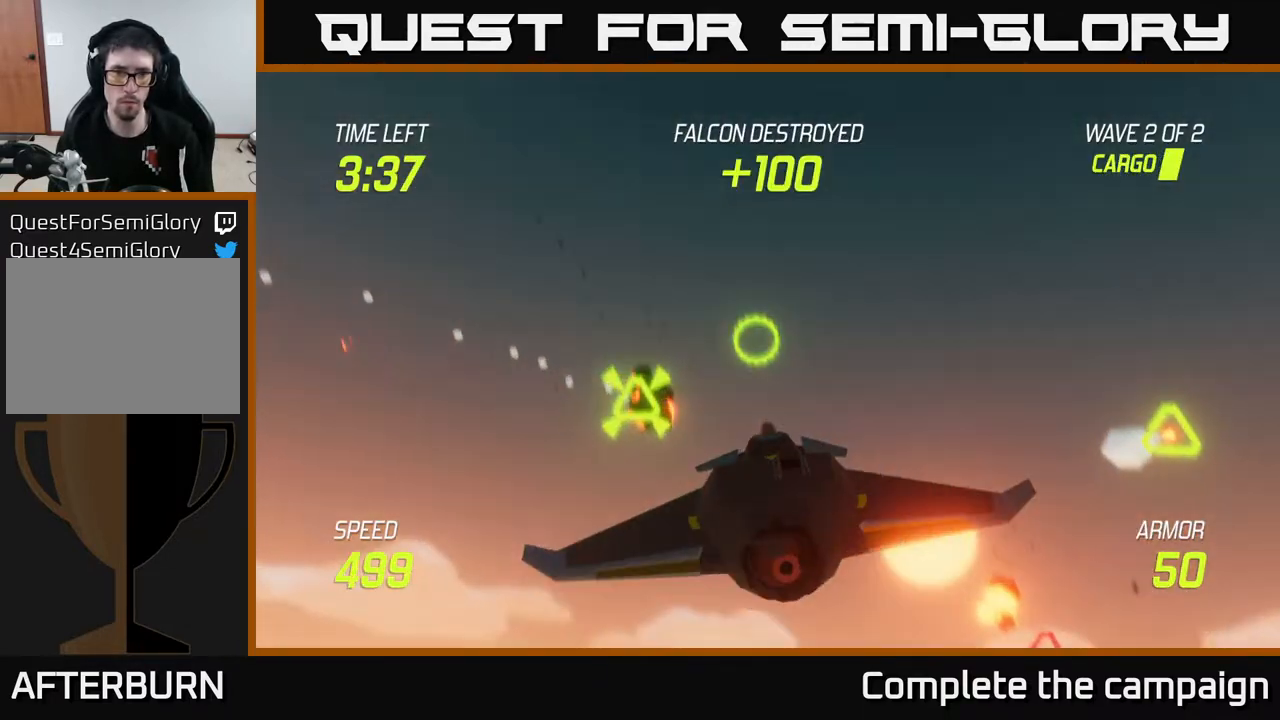
{"buttons": ["L2"], "left_stick": "down", "right_stick": "center", "events": [[67, "left_stick", "down-left"], [100, "R2", "up"], [283, "left_stick", "left"], [400, "R2", "down"], [467, "left_stick", "down"], [500, "L2", "down"], [500, "R2", "up"]]}
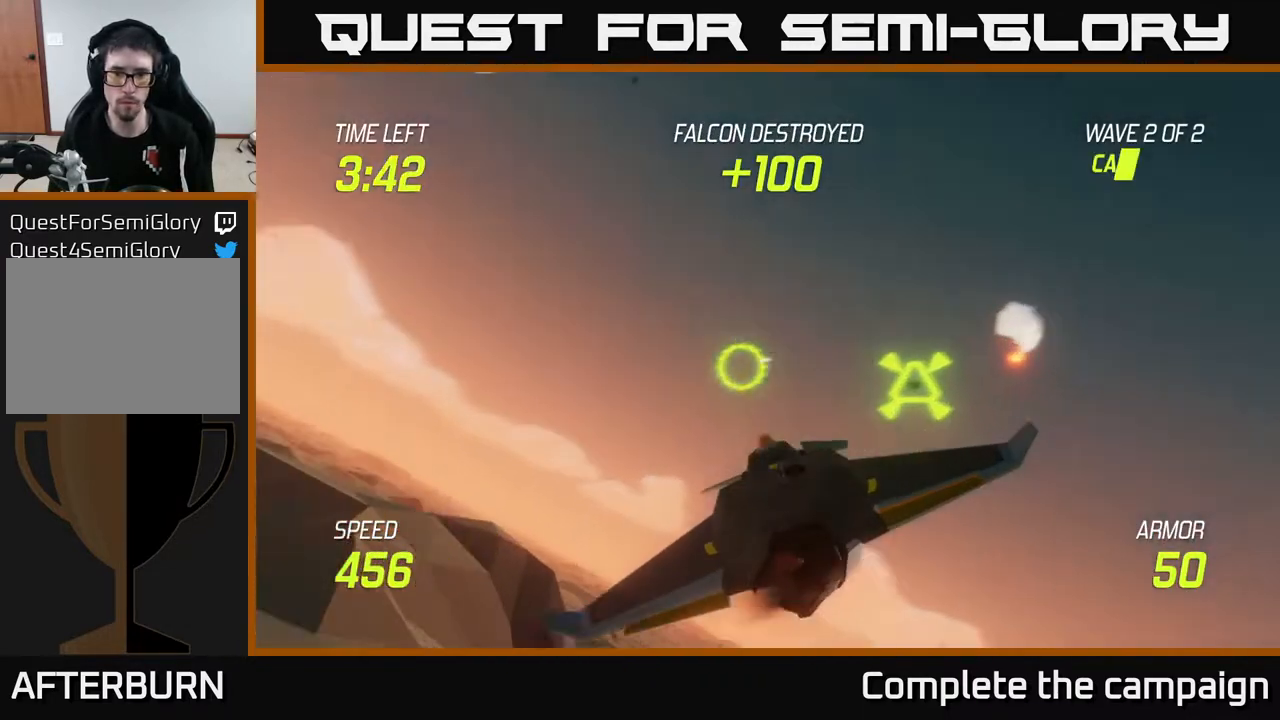
{"buttons": [], "left_stick": "up-right", "right_stick": "center", "events": [[33, "left_stick", "right"], [100, "L2", "up"], [467, "left_stick", "up-right"]]}
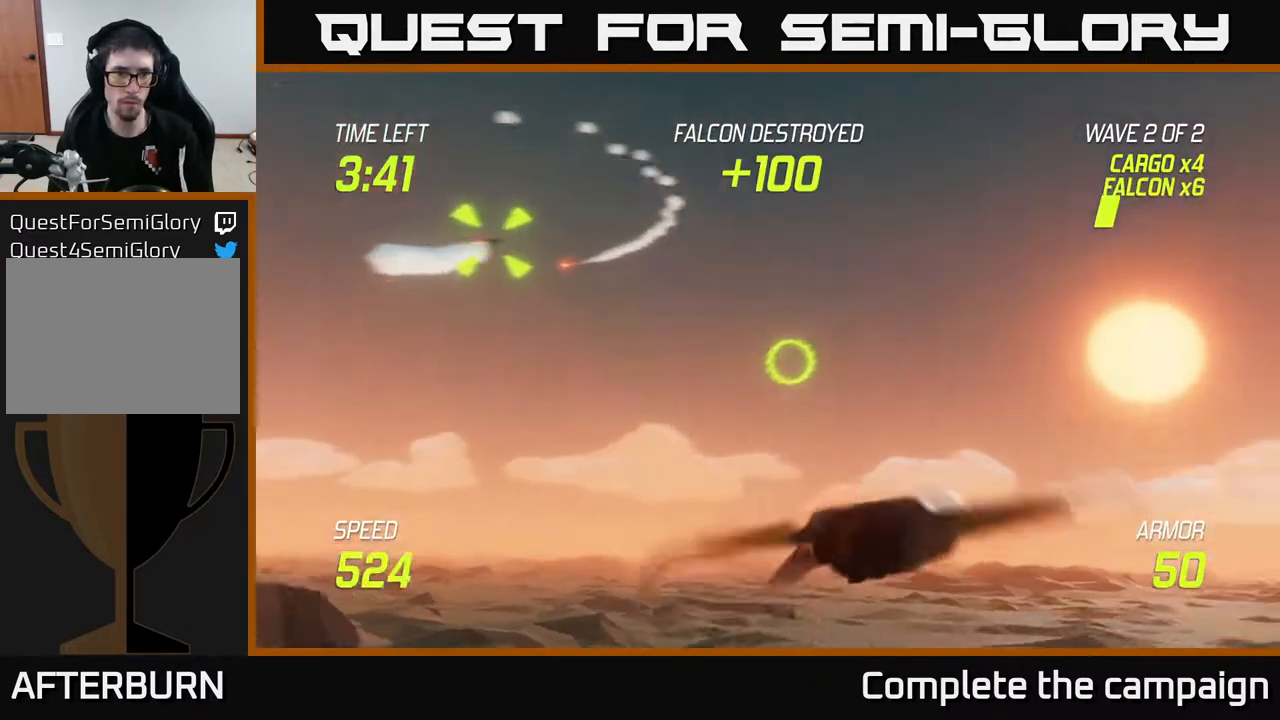
{"buttons": [], "left_stick": "up-right", "right_stick": "center", "events": []}
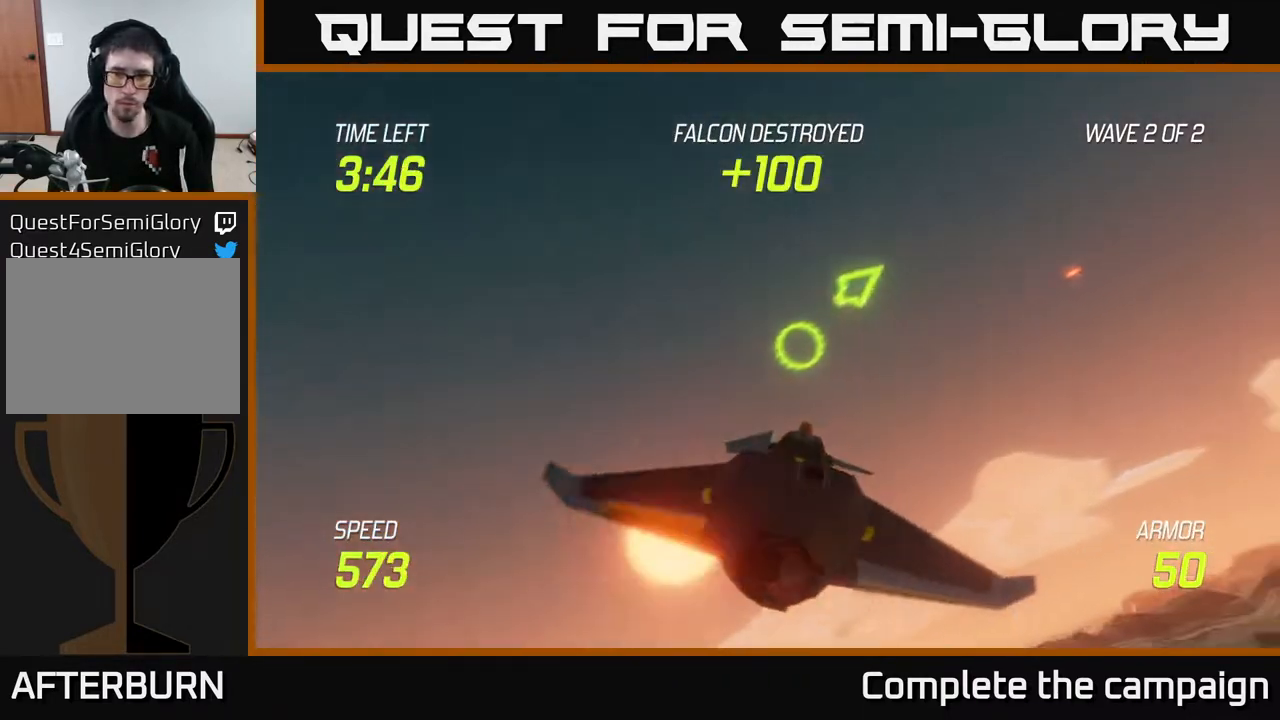
{"buttons": [], "left_stick": "up-right", "right_stick": "center", "events": []}
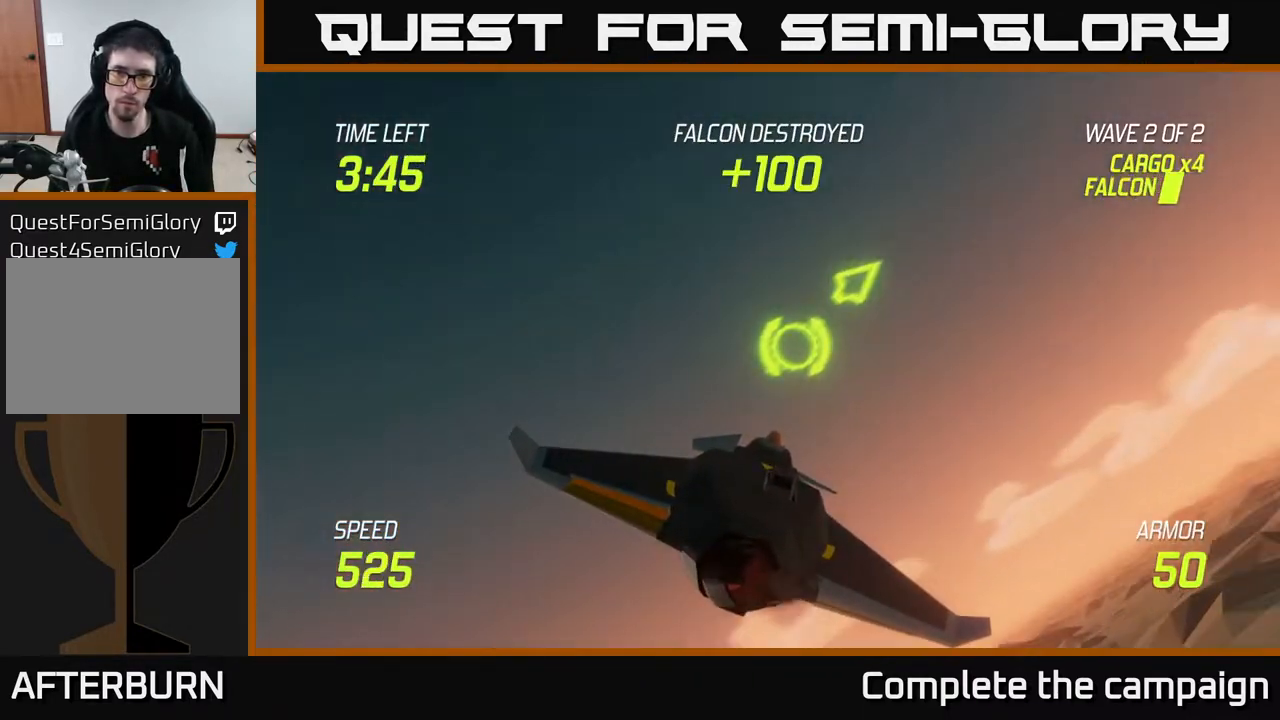
{"buttons": [], "left_stick": "up-right", "right_stick": "center", "events": []}
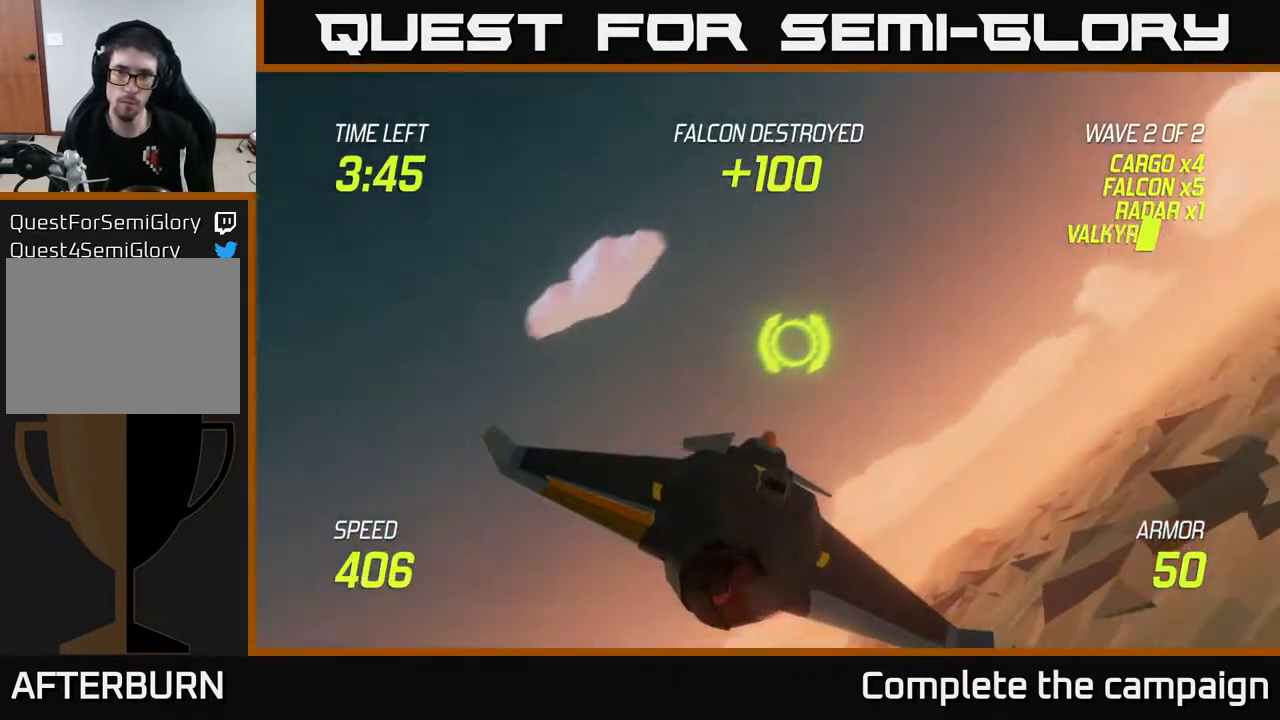
{"buttons": [], "left_stick": "left", "right_stick": "center", "events": [[183, "left_stick", "down-left"], [317, "left_stick", "center"], [383, "left_stick", "up-right"], [500, "left_stick", "left"]]}
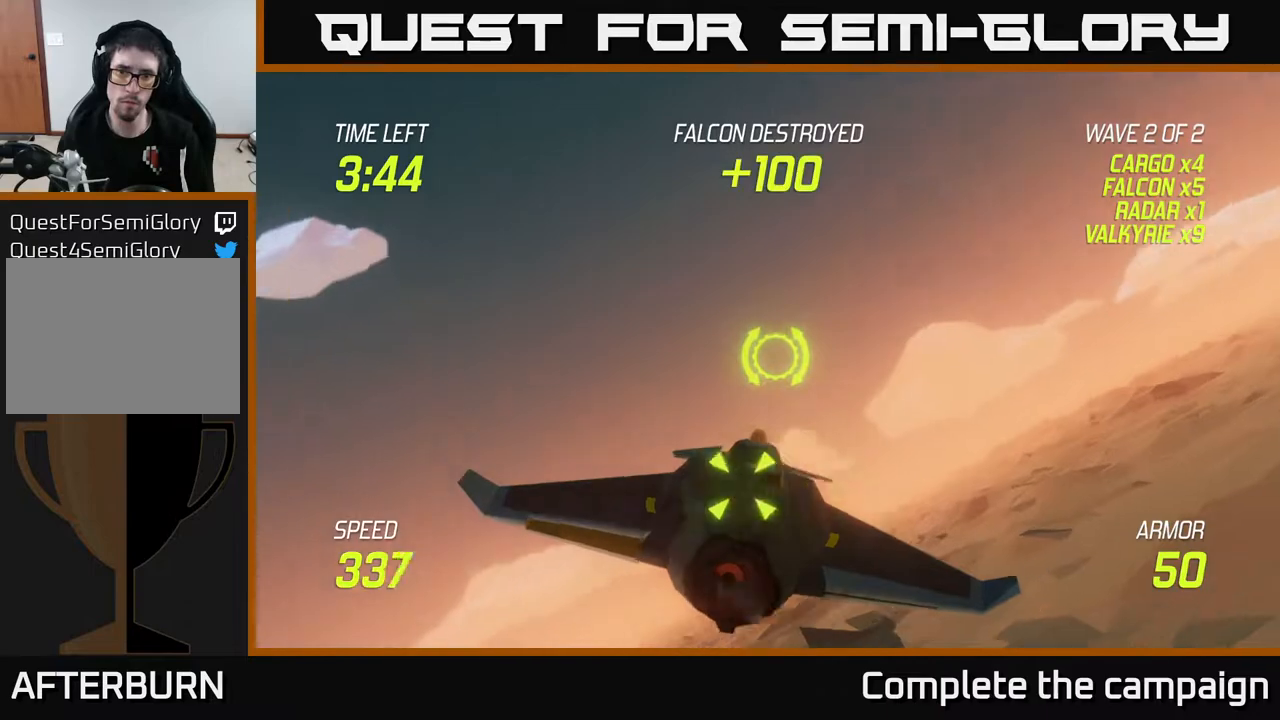
{"buttons": ["R2"], "left_stick": "down-right", "right_stick": "center", "events": [[500, "R2", "down"], [500, "left_stick", "down-right"]]}
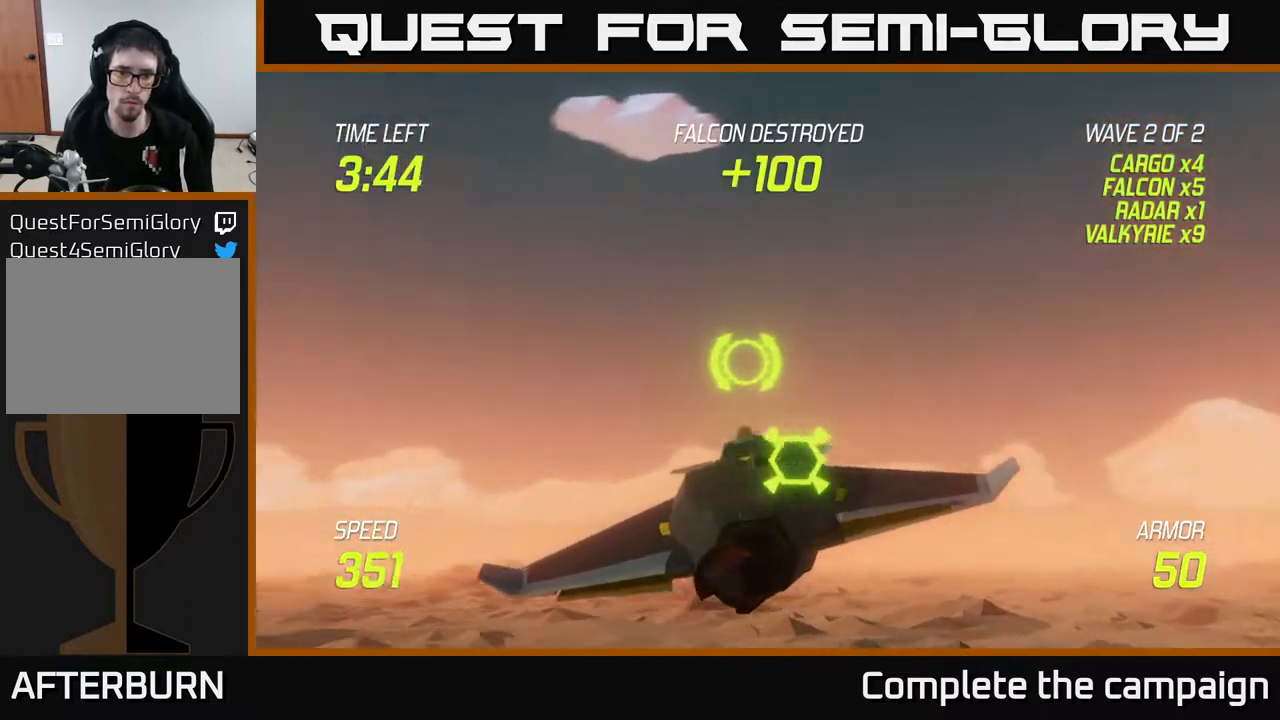
{"buttons": ["R2"], "left_stick": "left", "right_stick": "center", "events": [[117, "R2", "up"], [167, "left_stick", "left"], [217, "R2", "down"], [267, "left_stick", "center"], [367, "R2", "up"], [467, "left_stick", "left"], [483, "R2", "down"]]}
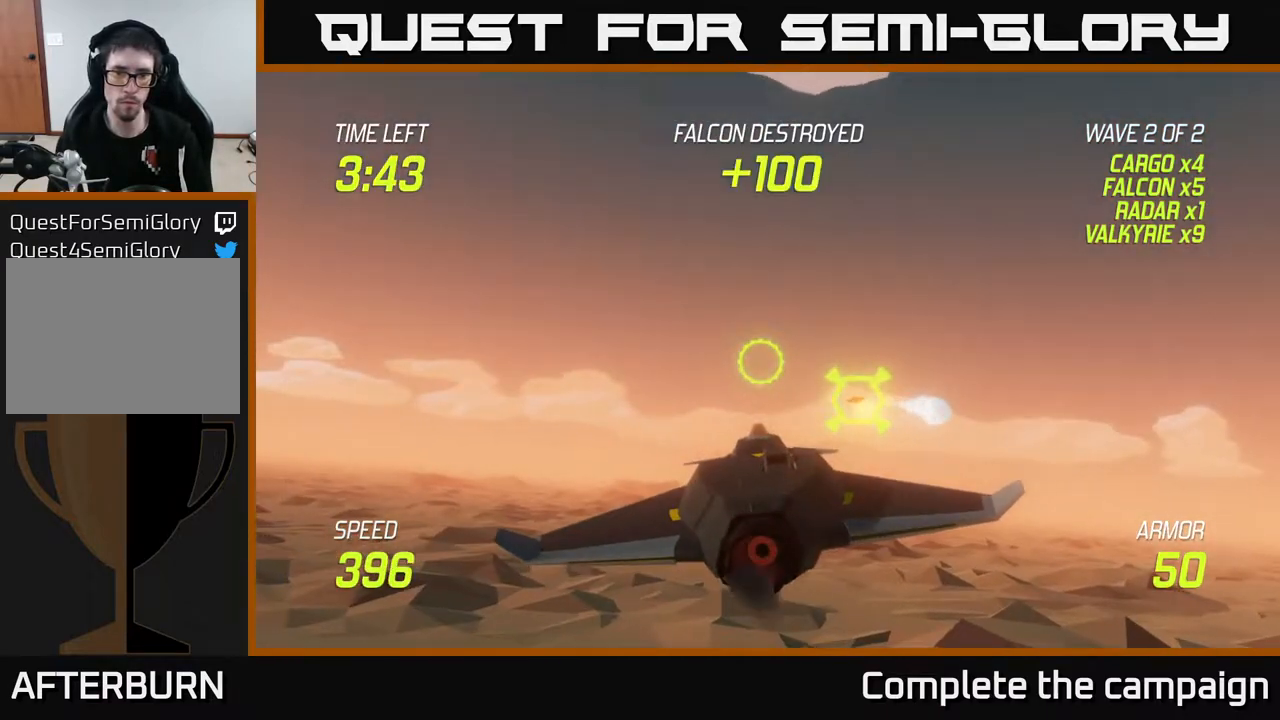
{"buttons": [], "left_stick": "center", "right_stick": "center", "events": [[100, "R2", "up"], [100, "left_stick", "center"], [317, "left_stick", "up-left"], [500, "left_stick", "center"]]}
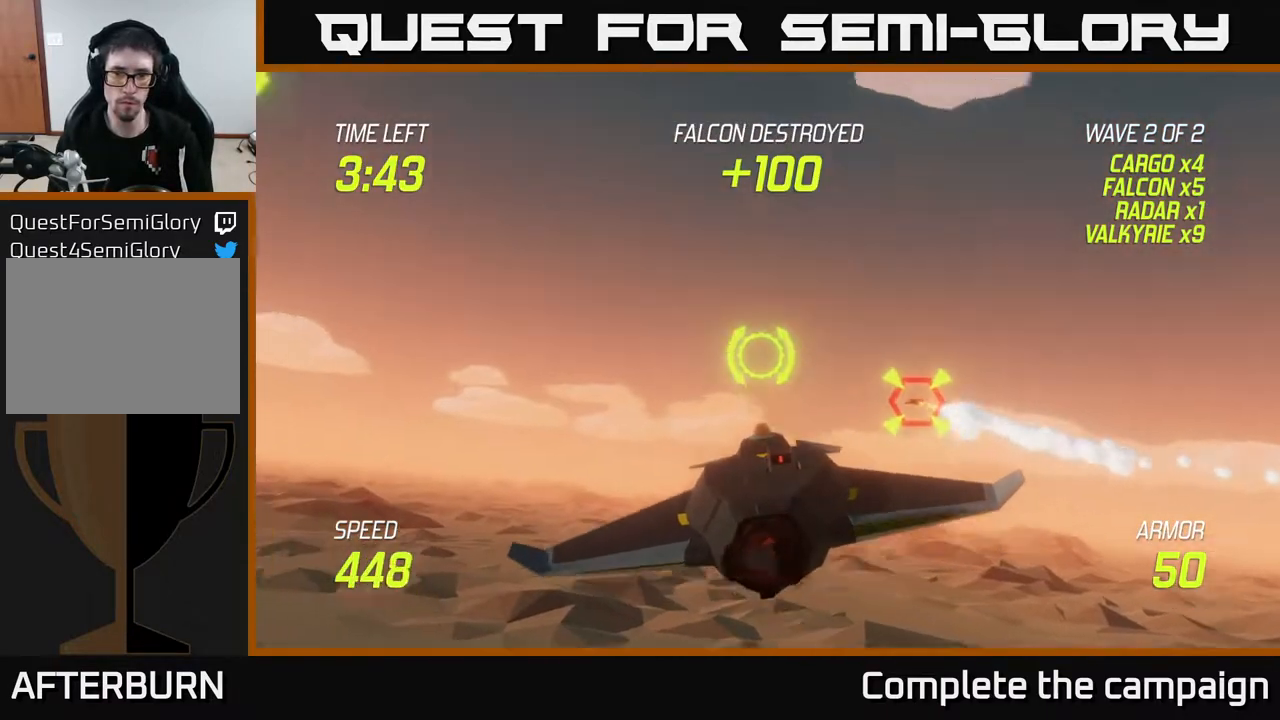
{"buttons": [], "left_stick": "up-left", "right_stick": "center", "events": [[100, "left_stick", "left"], [333, "left_stick", "up-left"]]}
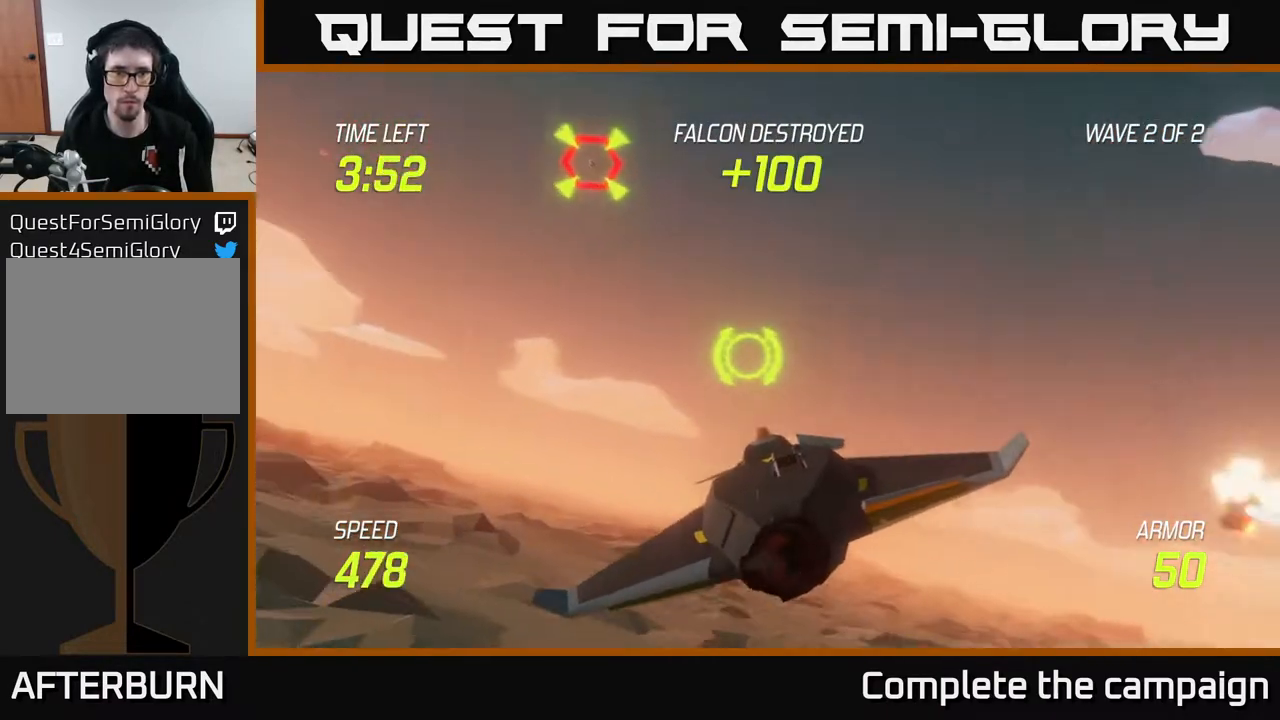
{"buttons": ["R2"], "left_stick": "center", "right_stick": "center", "events": [[117, "left_stick", "up-right"], [133, "R2", "down"], [217, "left_stick", "center"], [317, "R2", "up"], [350, "left_stick", "left"], [467, "R2", "down"], [500, "left_stick", "center"]]}
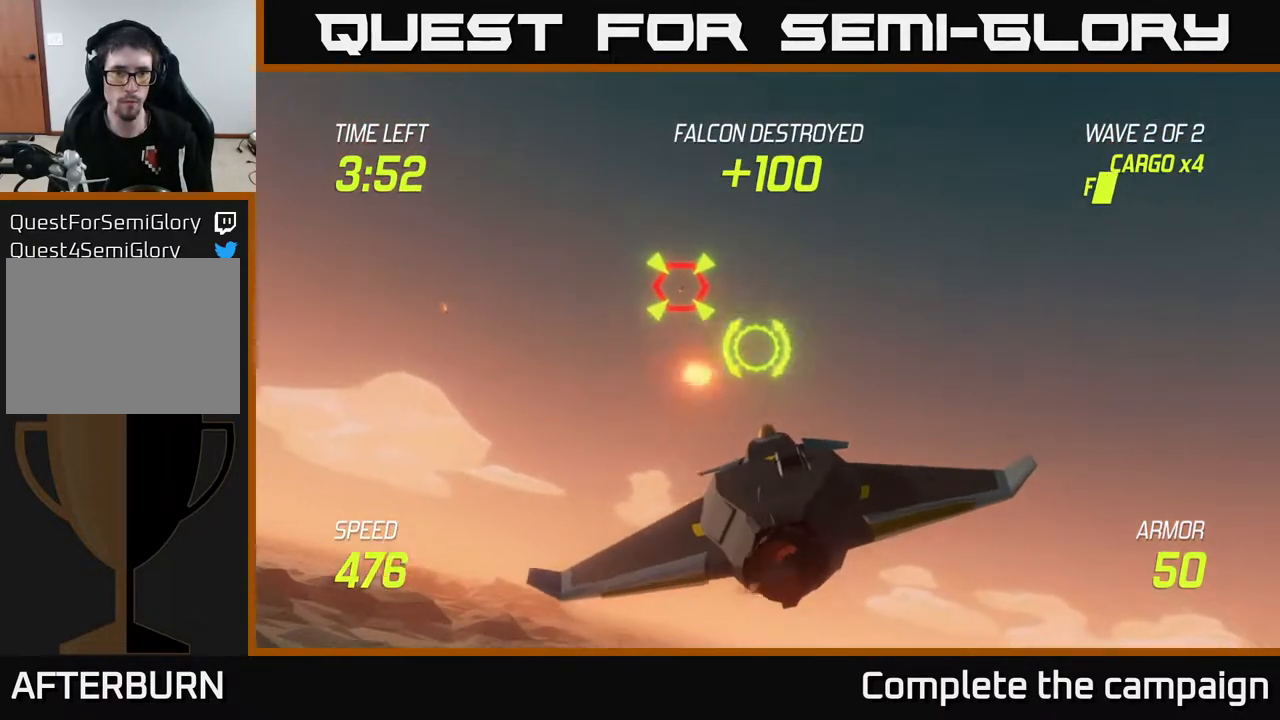
{"buttons": ["L2"], "left_stick": "right", "right_stick": "center", "events": [[150, "R2", "up"], [233, "R2", "down"], [250, "left_stick", "up-left"], [417, "R2", "up"], [433, "left_stick", "right"], [483, "L2", "down"]]}
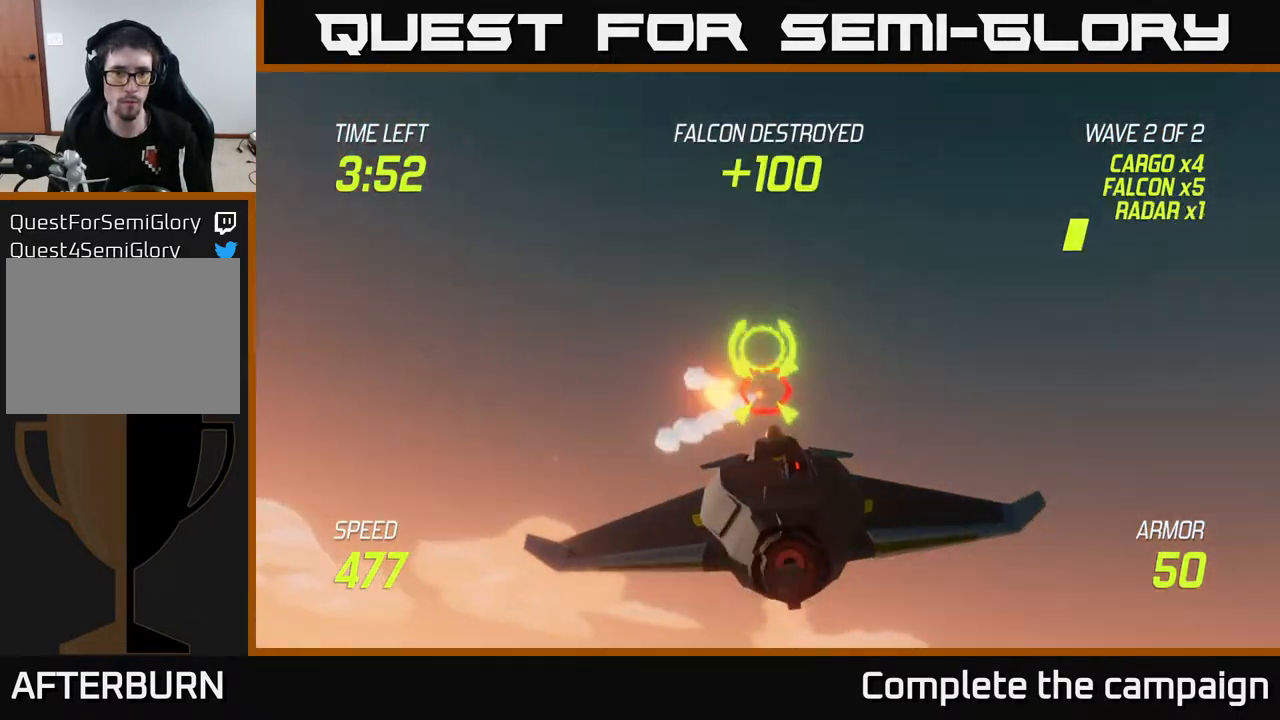
{"buttons": ["L2"], "left_stick": "left", "right_stick": "center", "events": [[117, "L2", "up"], [167, "L2", "down"], [317, "left_stick", "center"], [367, "left_stick", "left"]]}
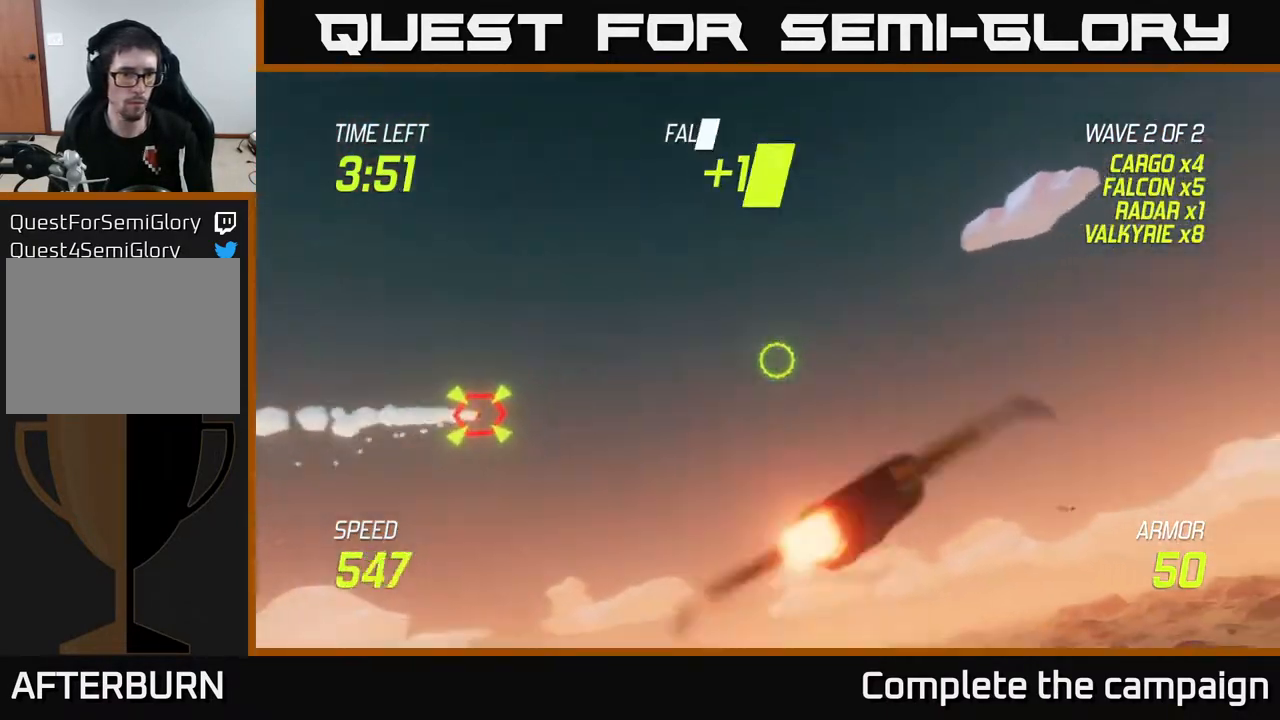
{"buttons": ["L2"], "left_stick": "down", "right_stick": "center", "events": [[67, "left_stick", "down-left"], [300, "left_stick", "down"]]}
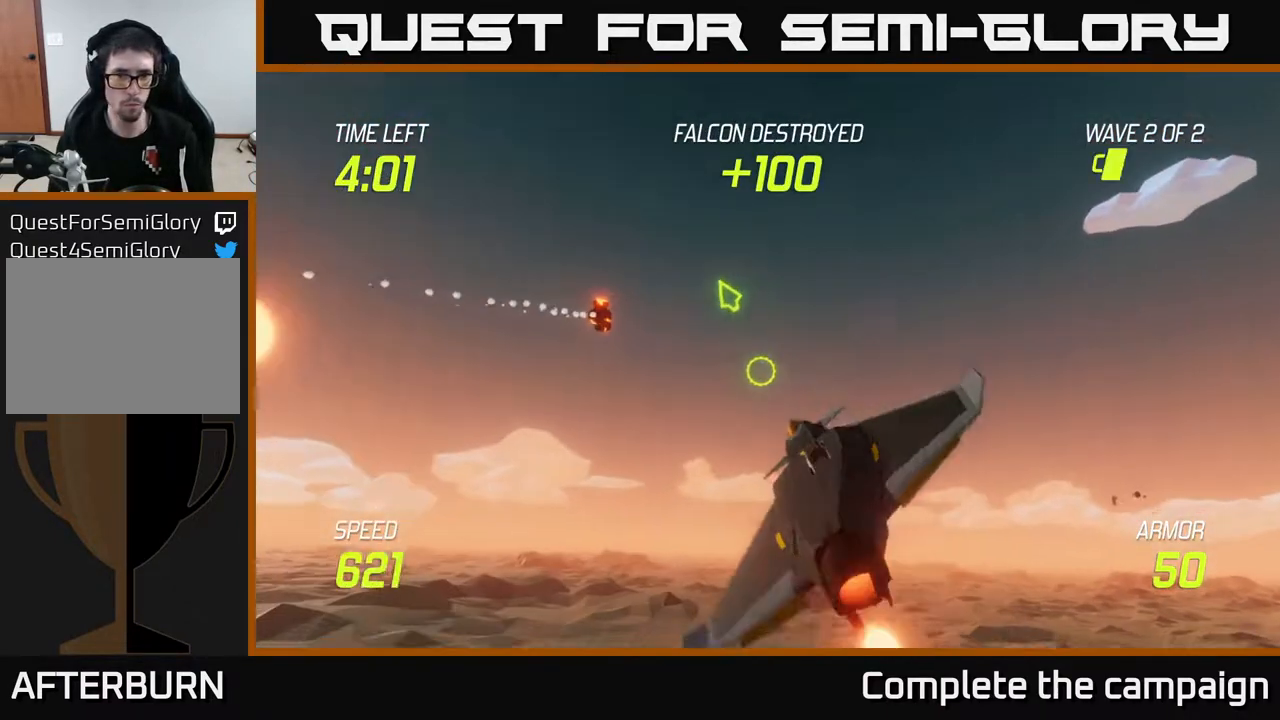
{"buttons": [], "left_stick": "left", "right_stick": "center", "events": [[133, "L2", "up"], [250, "left_stick", "left"]]}
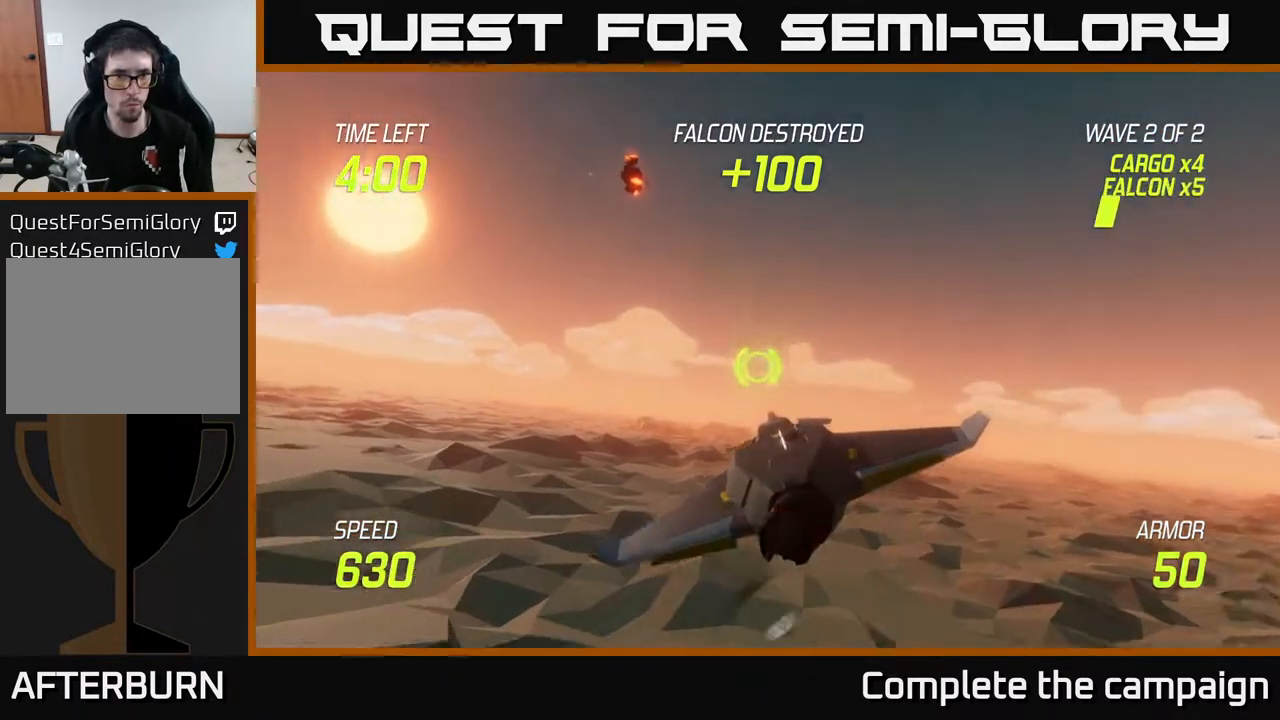
{"buttons": [], "left_stick": "left", "right_stick": "center", "events": []}